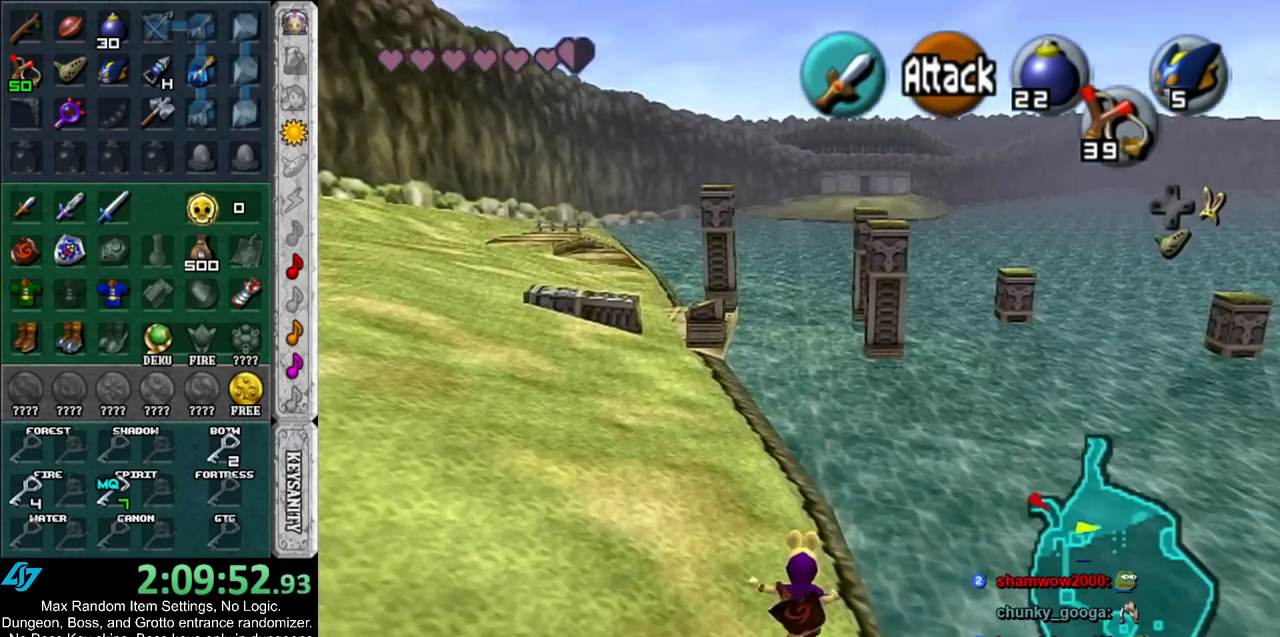
Gameplay with a controller (Nintendo layout); each line is a JSON object with the inputs held at the frame after it. "events" lists button and stick changes between this image and that frame as [ms after this image, input, new state], when the widget could be followed in between. Not read: L3 R3.
{"buttons": [], "left_stick": "up", "right_stick": "center", "events": []}
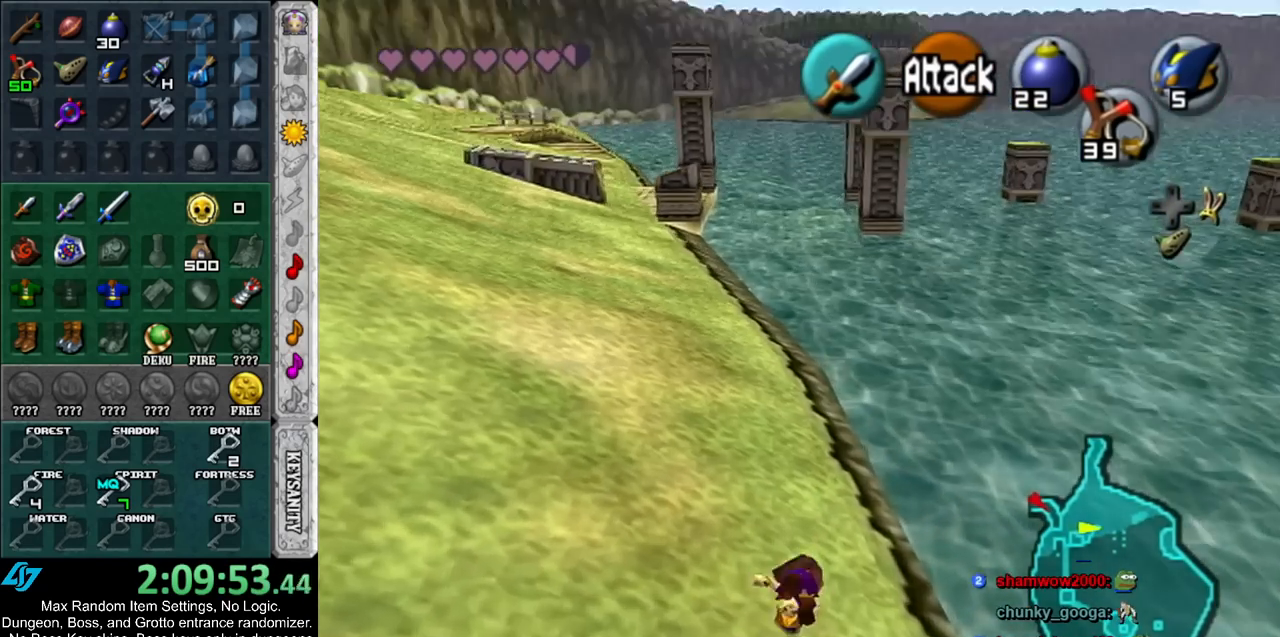
{"buttons": [], "left_stick": "up", "right_stick": "center", "events": []}
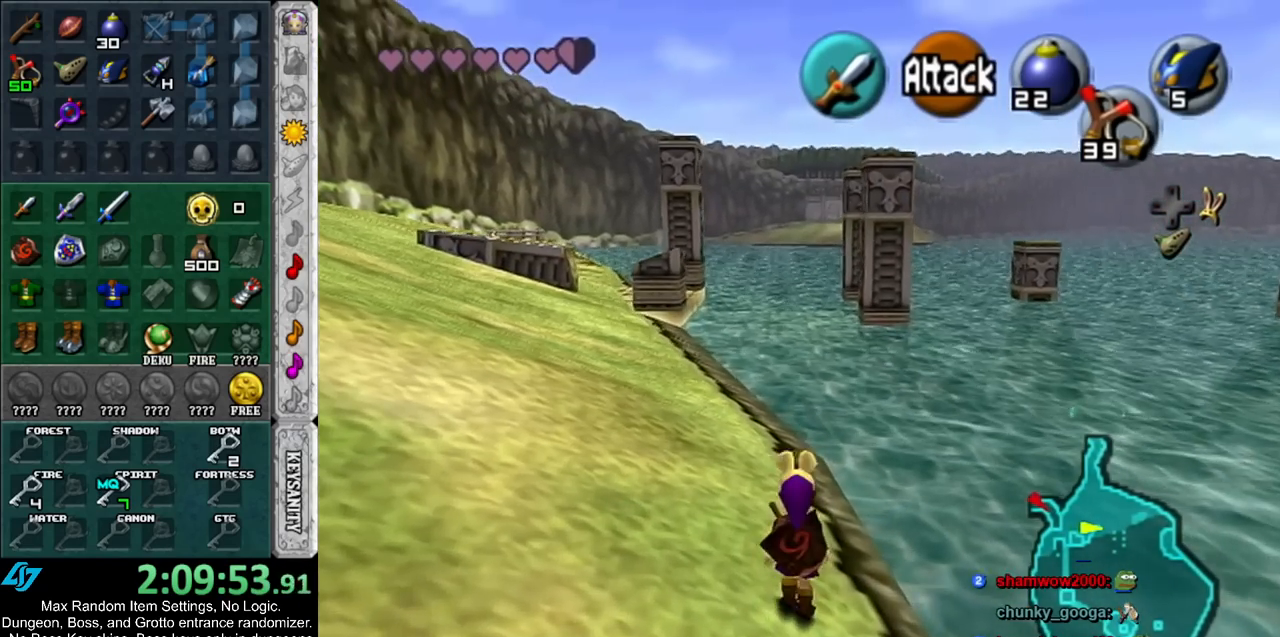
{"buttons": [], "left_stick": "up", "right_stick": "center", "events": []}
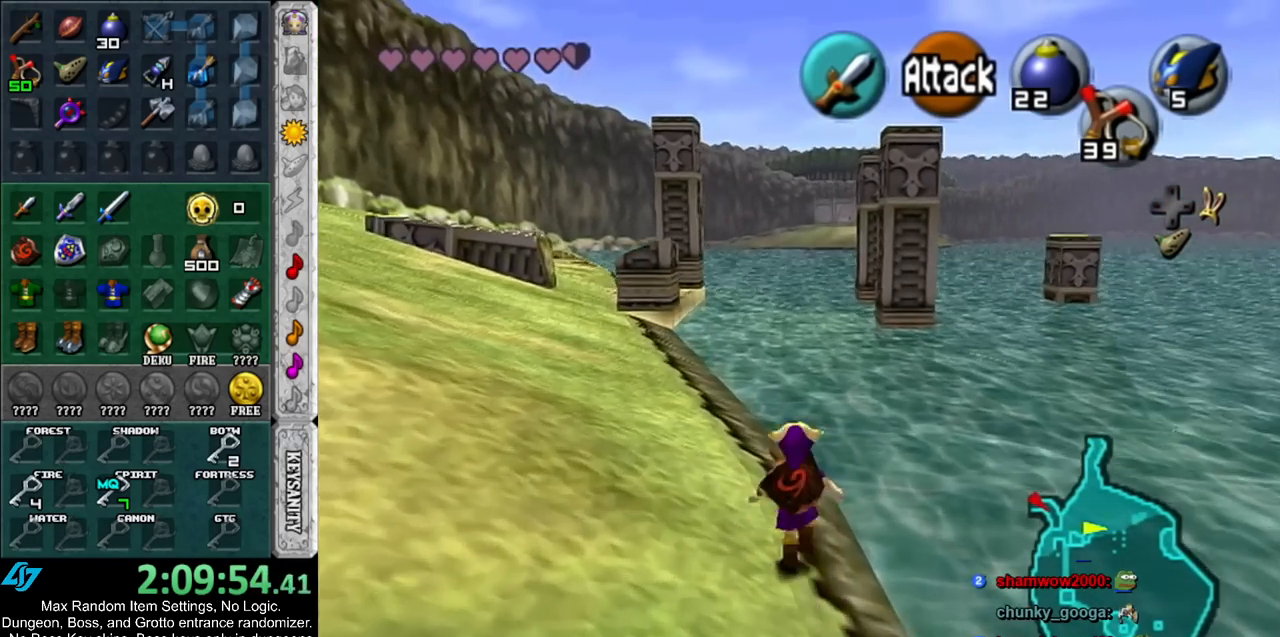
{"buttons": [], "left_stick": "up-right", "right_stick": "center", "events": [[467, "left_stick", "up-right"]]}
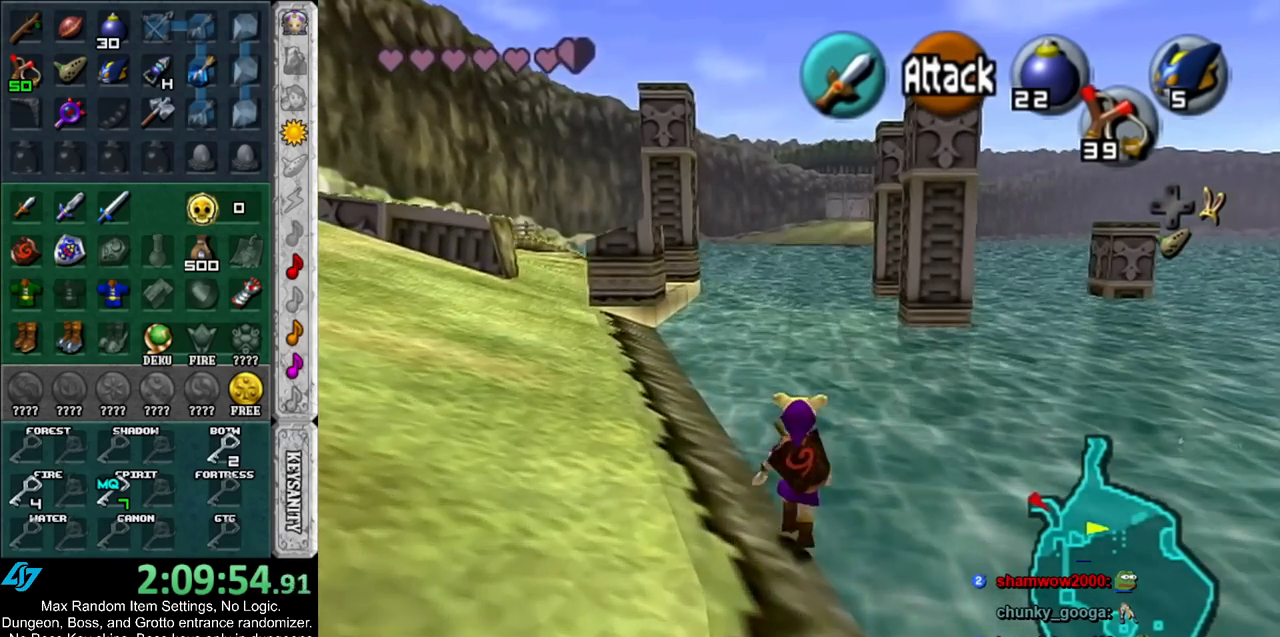
{"buttons": [], "left_stick": "up", "right_stick": "center", "events": [[300, "left_stick", "up"]]}
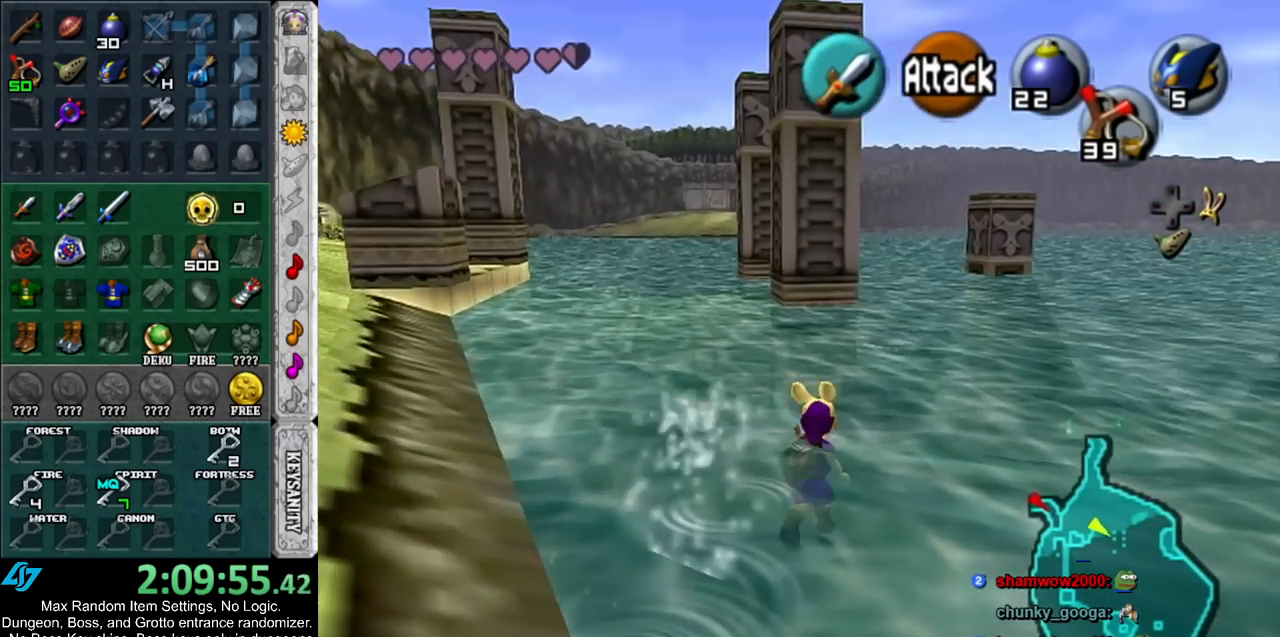
{"buttons": [], "left_stick": "up", "right_stick": "center", "events": []}
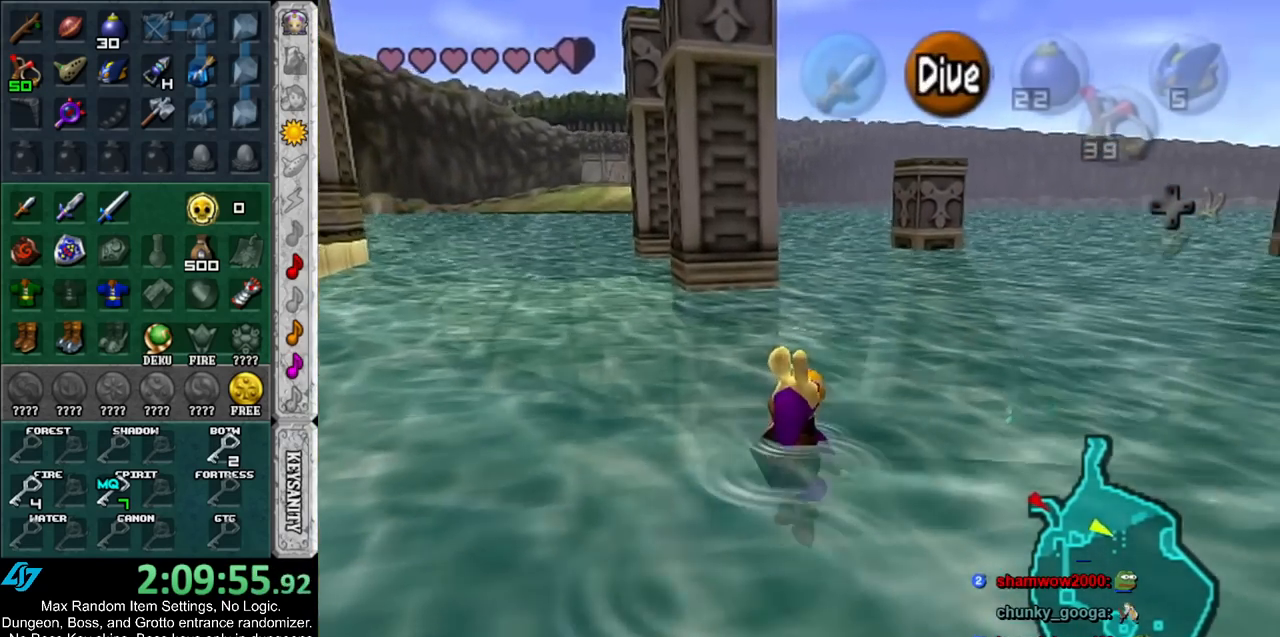
{"buttons": [], "left_stick": "up", "right_stick": "center", "events": []}
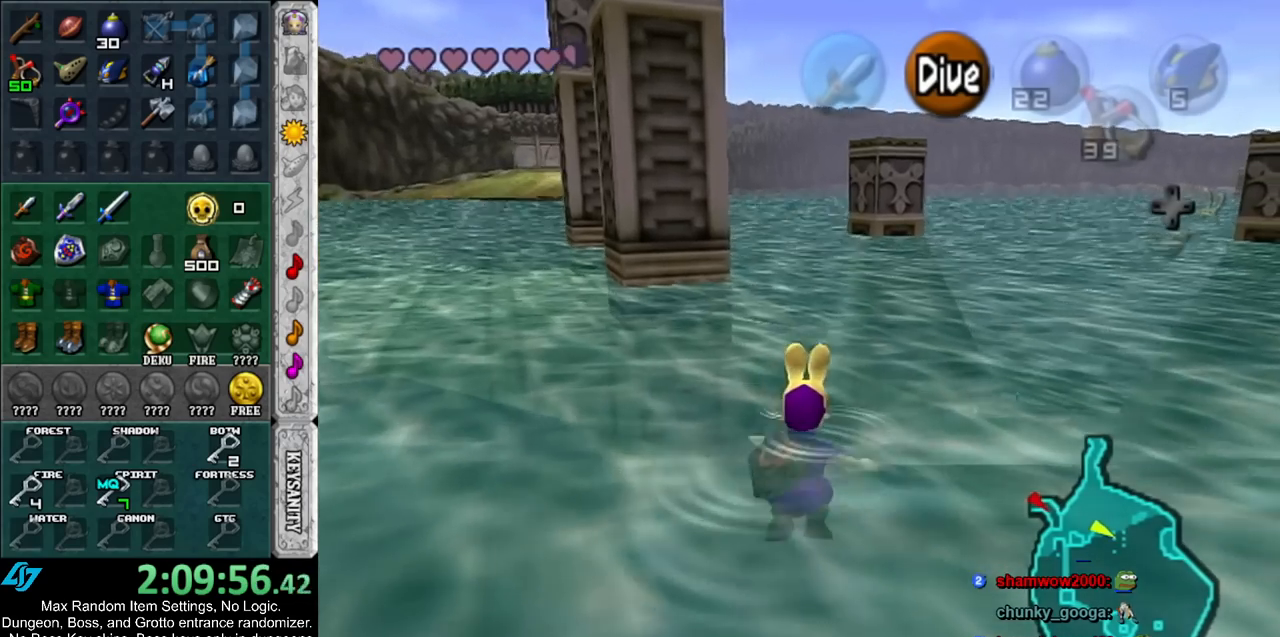
{"buttons": [], "left_stick": "up", "right_stick": "center", "events": []}
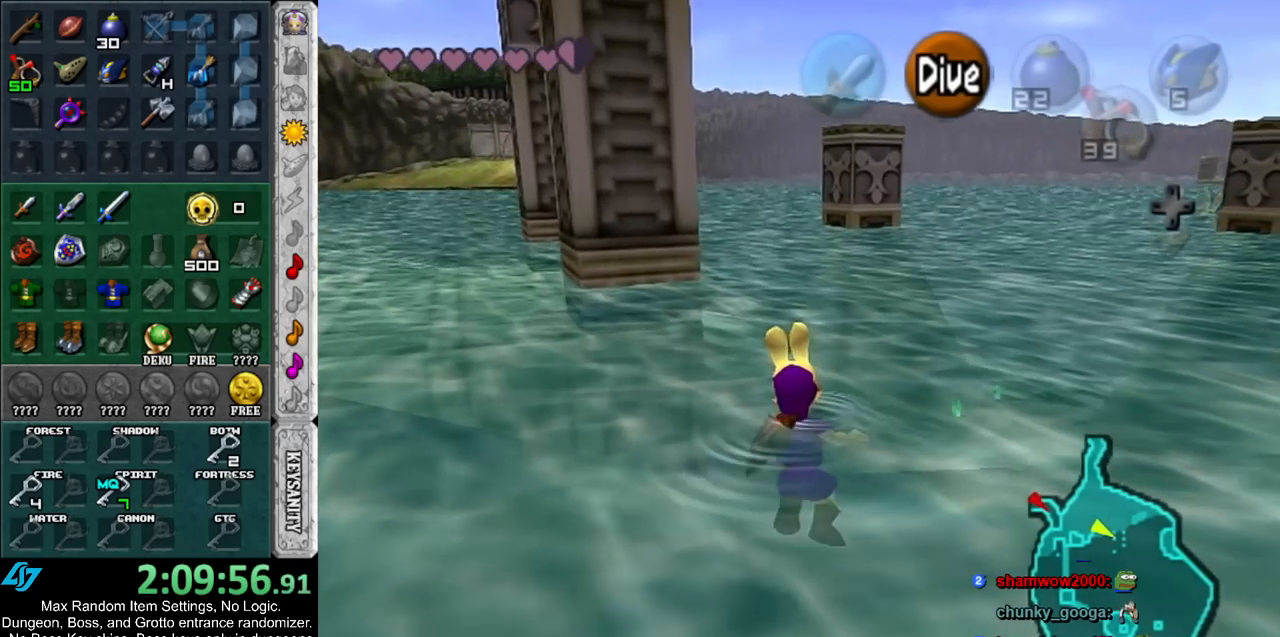
{"buttons": [], "left_stick": "up", "right_stick": "center", "events": [[183, "B", "down"], [283, "B", "up"], [333, "B", "down"], [467, "B", "up"]]}
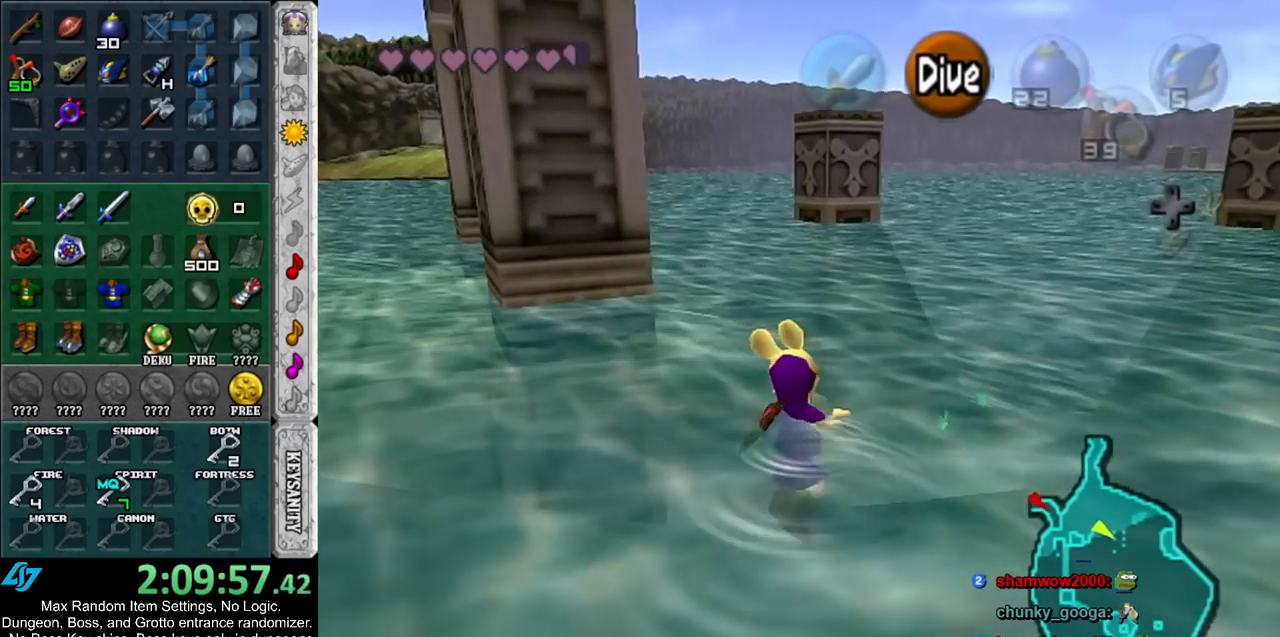
{"buttons": [], "left_stick": "up", "right_stick": "center", "events": [[33, "B", "down"], [117, "B", "up"], [217, "B", "down"], [283, "B", "up"], [383, "B", "down"], [467, "B", "up"]]}
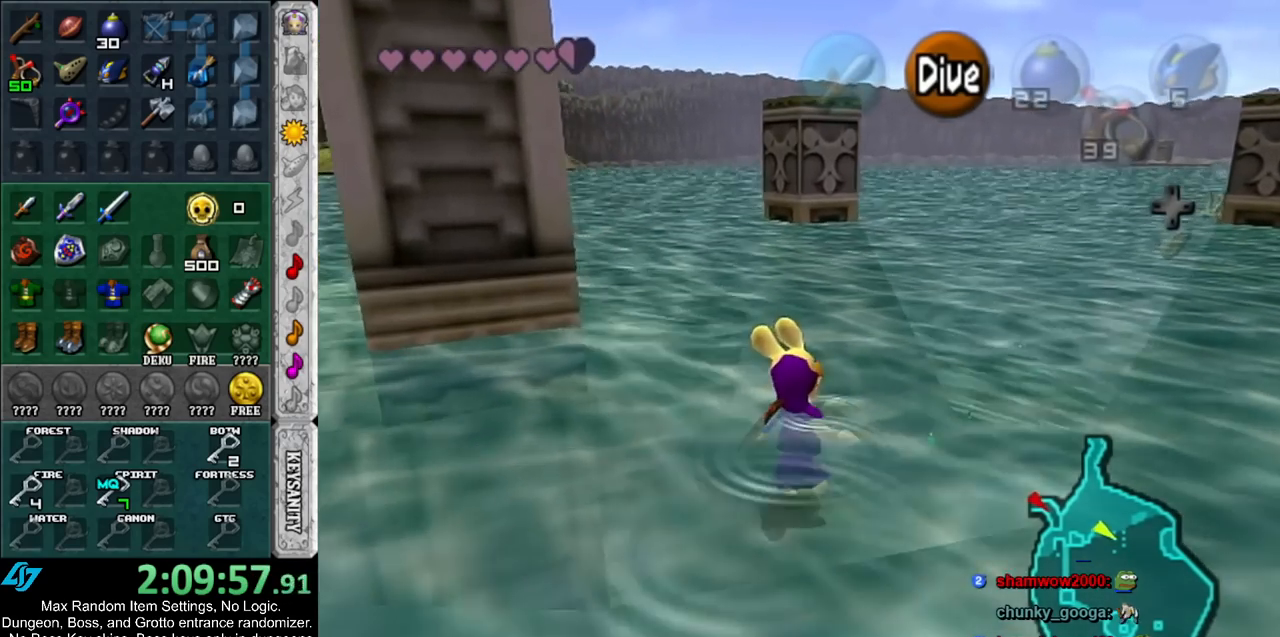
{"buttons": [], "left_stick": "up", "right_stick": "center", "events": [[67, "B", "down"], [150, "B", "up"], [250, "B", "down"], [317, "B", "up"], [433, "B", "down"], [500, "B", "up"]]}
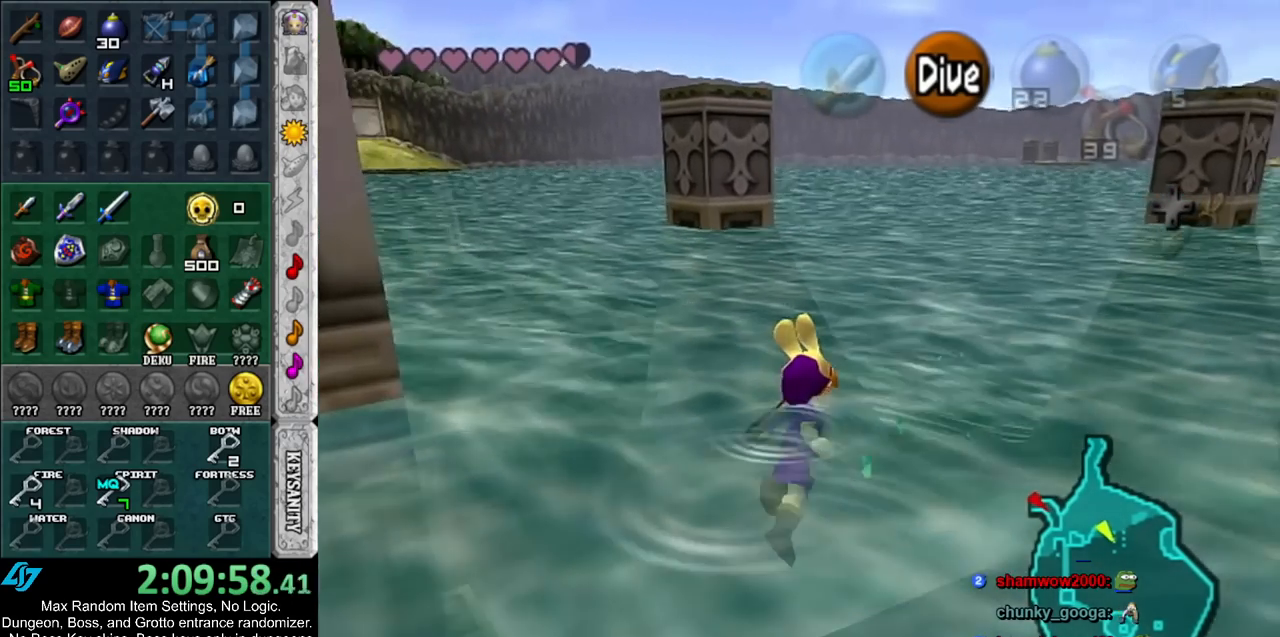
{"buttons": ["B"], "left_stick": "up", "right_stick": "center", "events": [[117, "B", "down"], [183, "B", "up"], [283, "B", "down"], [400, "B", "up"], [467, "B", "down"]]}
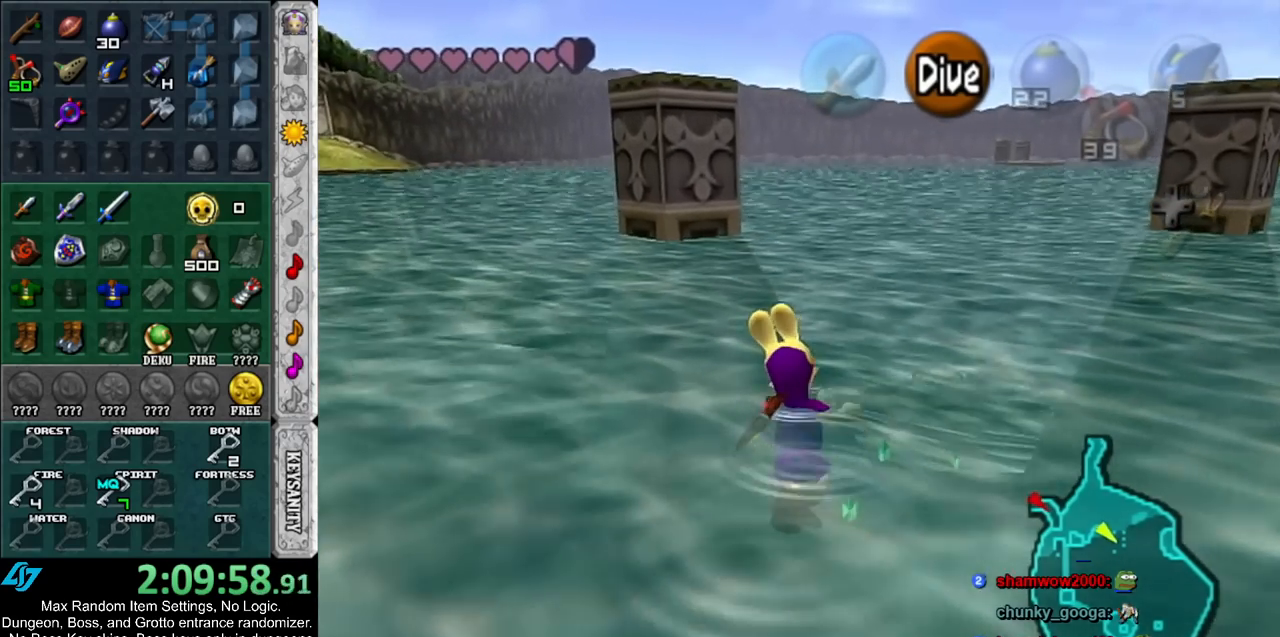
{"buttons": [], "left_stick": "up", "right_stick": "center", "events": [[67, "B", "up"], [167, "B", "down"], [250, "B", "up"], [367, "B", "down"], [467, "B", "up"]]}
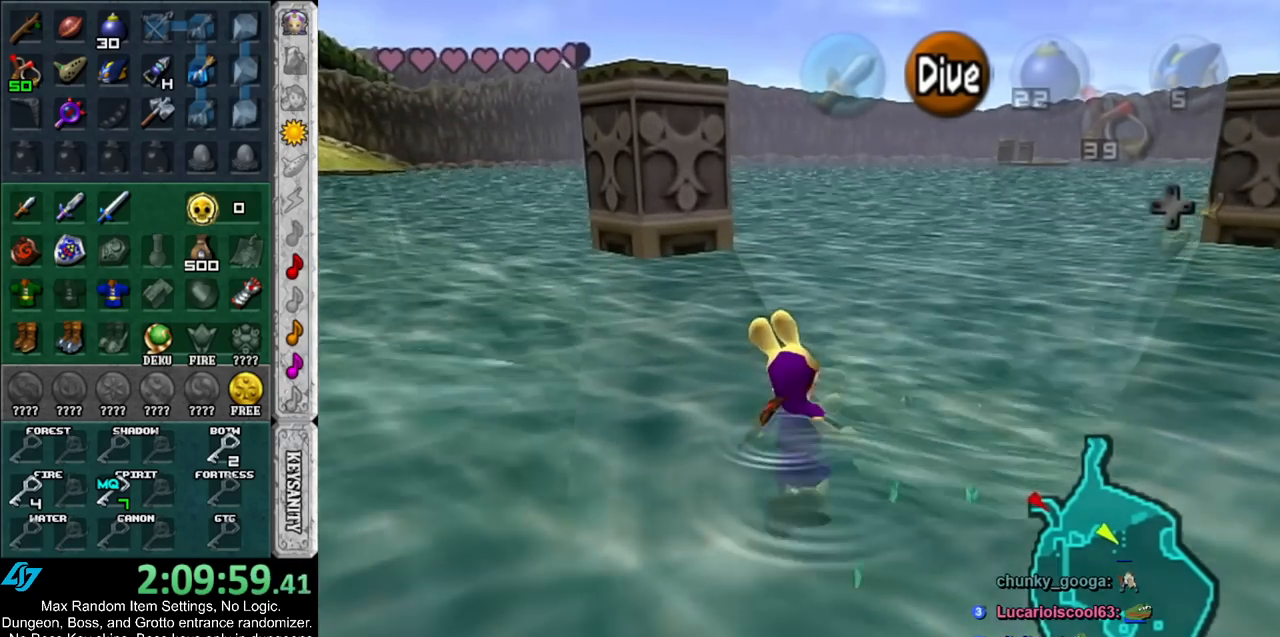
{"buttons": ["B"], "left_stick": "up-right", "right_stick": "center", "events": [[67, "B", "down"], [83, "left_stick", "up-right"], [150, "B", "up"], [217, "B", "down"], [317, "B", "up"], [433, "B", "down"]]}
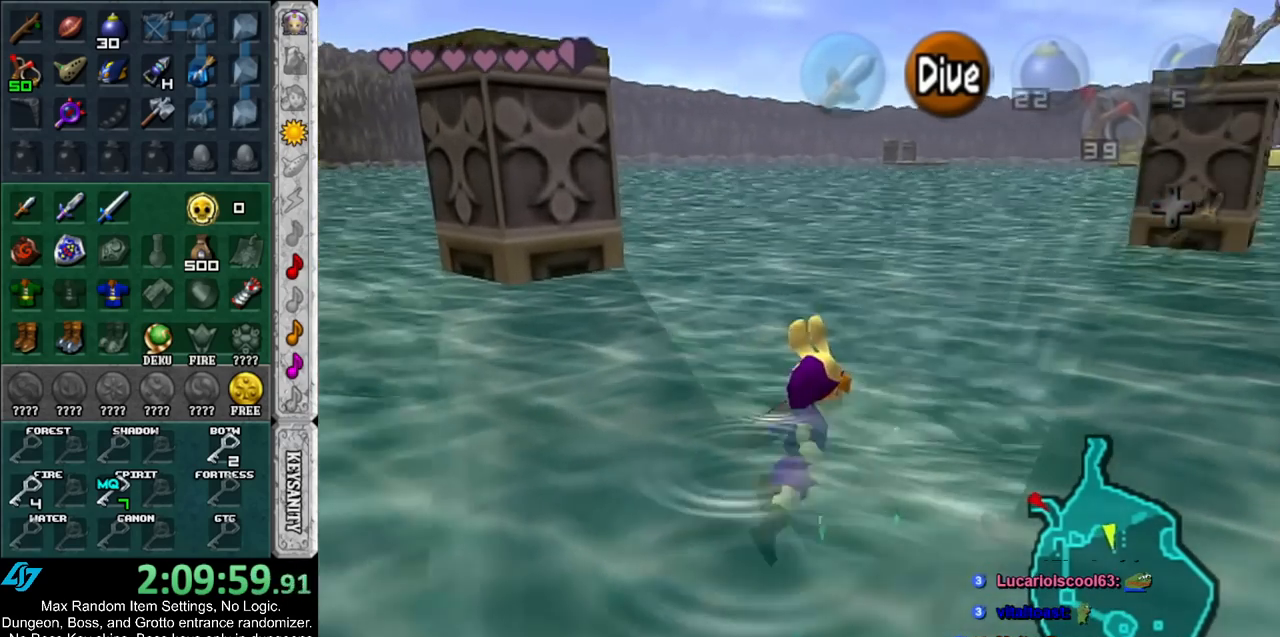
{"buttons": [], "left_stick": "up", "right_stick": "center", "events": [[33, "B", "up"], [150, "B", "down"], [183, "left_stick", "up"], [217, "B", "up"], [350, "B", "down"], [400, "B", "up"]]}
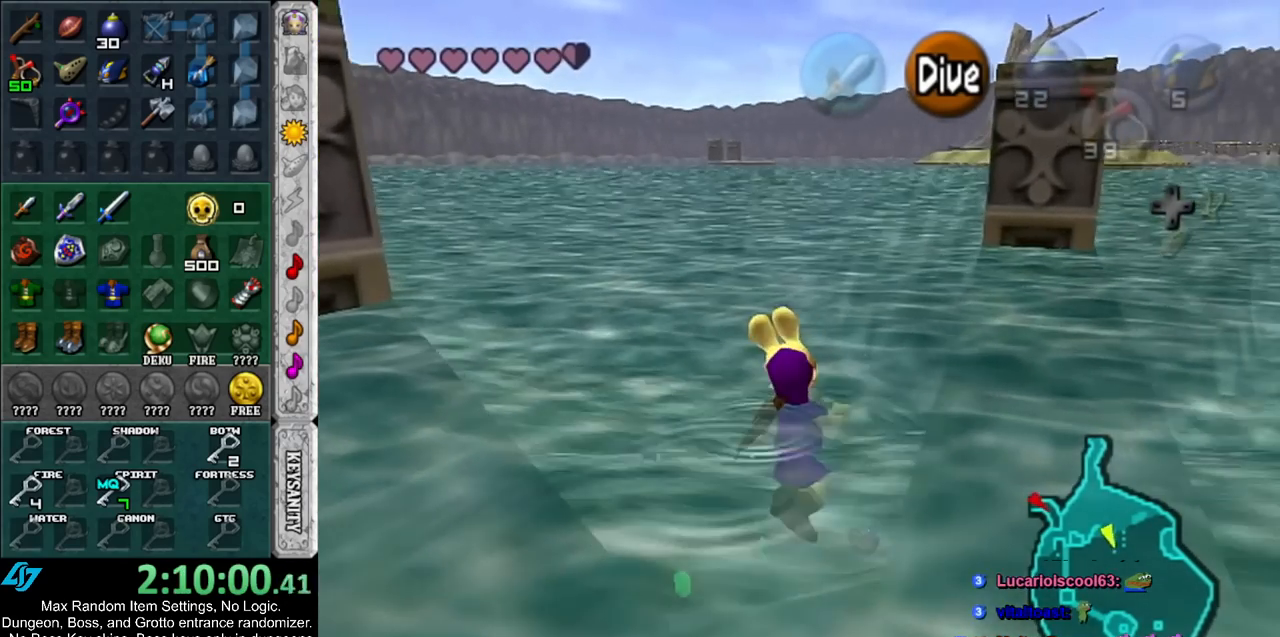
{"buttons": [], "left_stick": "left", "right_stick": "center", "events": [[33, "B", "down"], [117, "B", "up"], [217, "B", "down"], [350, "B", "up"], [350, "left_stick", "up-left"], [433, "B", "down"], [467, "left_stick", "left"], [500, "B", "up"]]}
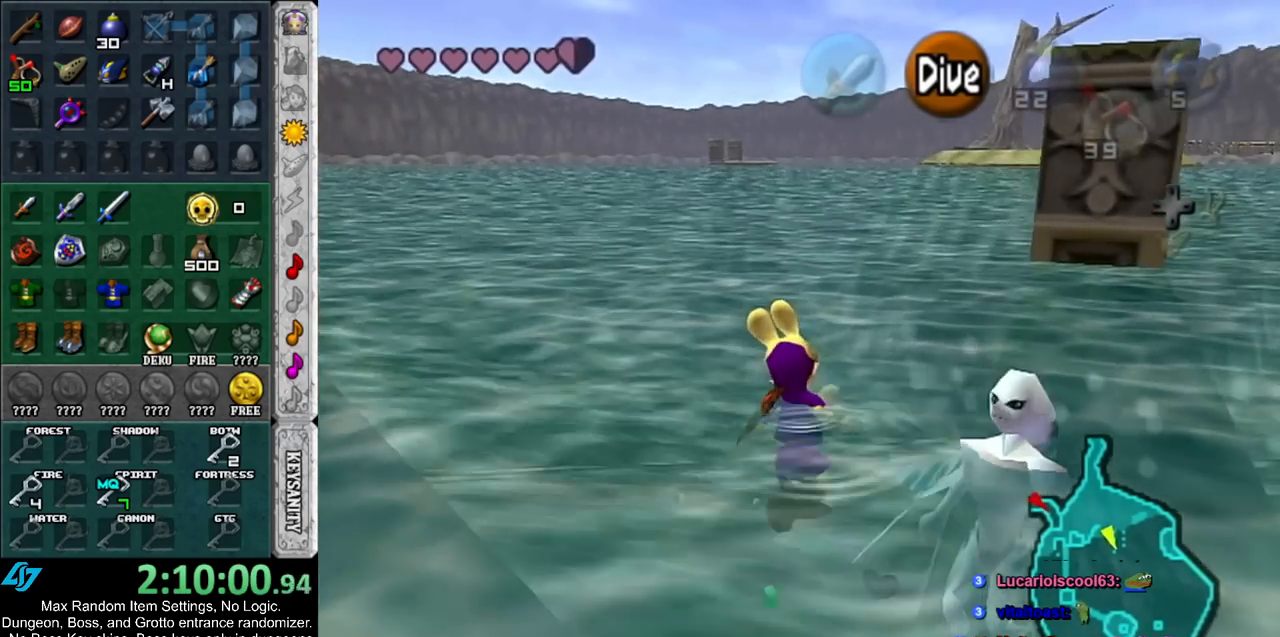
{"buttons": ["B"], "left_stick": "left", "right_stick": "center", "events": [[100, "B", "down"], [217, "B", "up"], [317, "B", "down"], [400, "B", "up"], [500, "B", "down"]]}
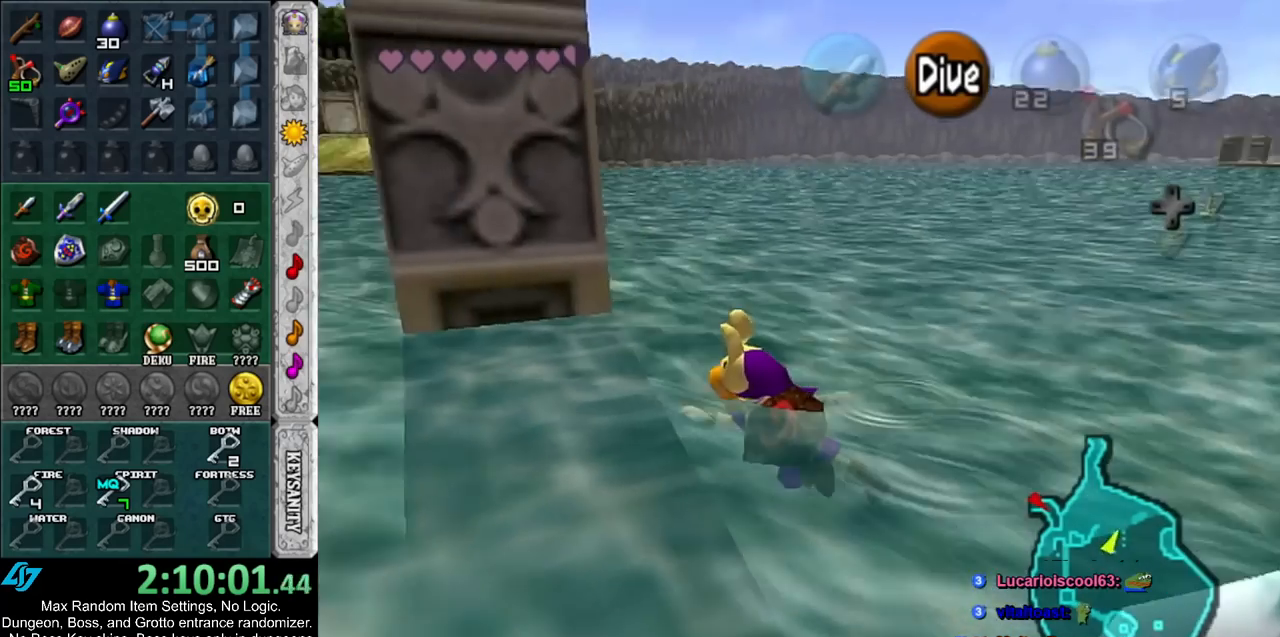
{"buttons": [], "left_stick": "up-left", "right_stick": "center", "events": [[67, "B", "up"], [100, "left_stick", "up-left"], [150, "B", "down"], [250, "B", "up"], [350, "B", "down"], [433, "B", "up"]]}
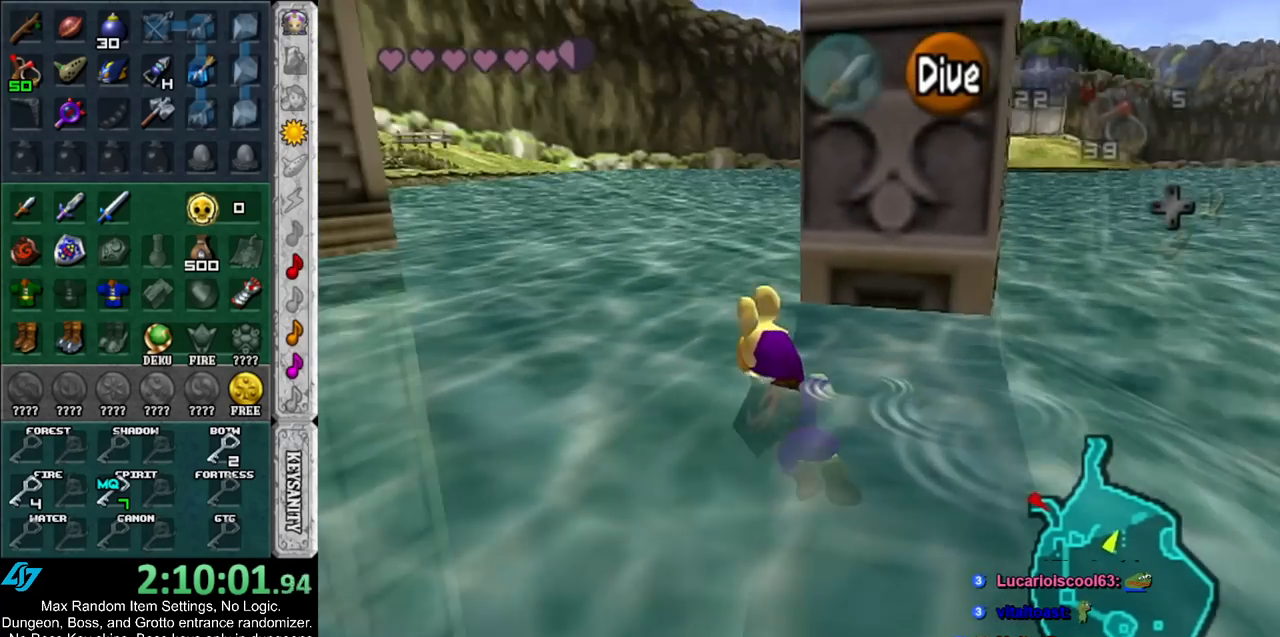
{"buttons": [], "left_stick": "up-left", "right_stick": "center", "events": [[33, "B", "down"], [117, "B", "up"], [183, "B", "down"], [283, "B", "up"], [417, "B", "down"], [467, "B", "up"]]}
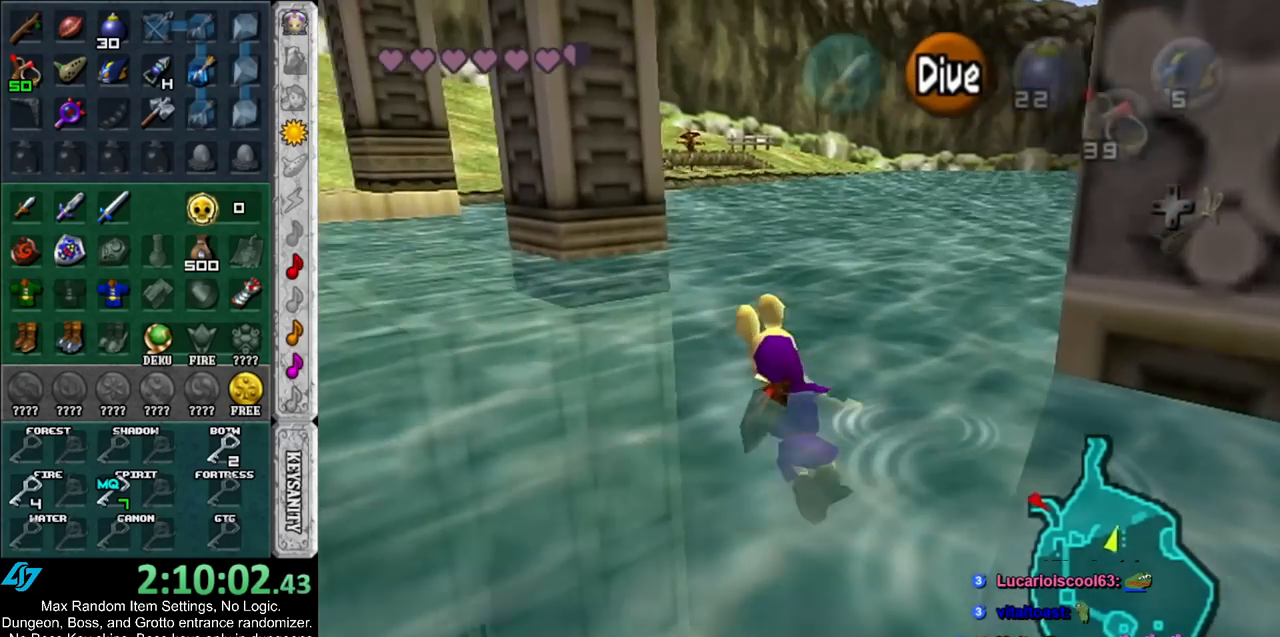
{"buttons": [], "left_stick": "up", "right_stick": "center", "events": [[67, "B", "down"], [150, "B", "up"], [250, "B", "down"], [350, "B", "up"], [417, "left_stick", "up"], [433, "B", "down"], [500, "B", "up"]]}
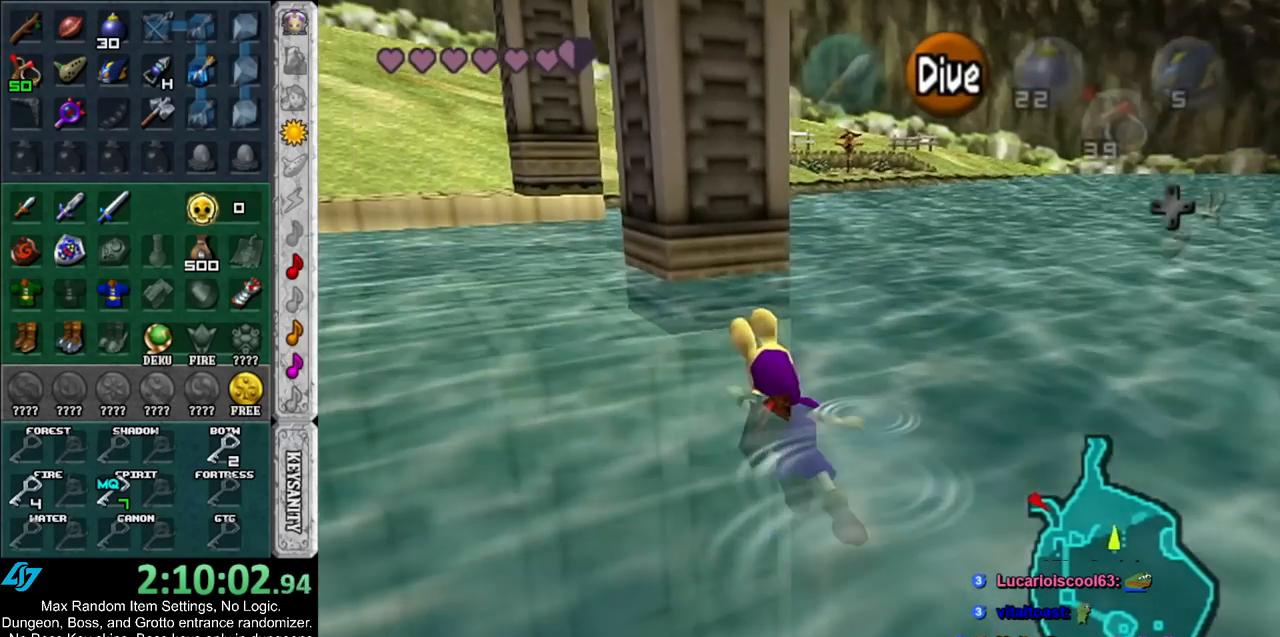
{"buttons": ["B"], "left_stick": "up", "right_stick": "center", "events": [[117, "B", "down"], [183, "B", "up"], [300, "B", "down"], [367, "B", "up"], [433, "B", "down"]]}
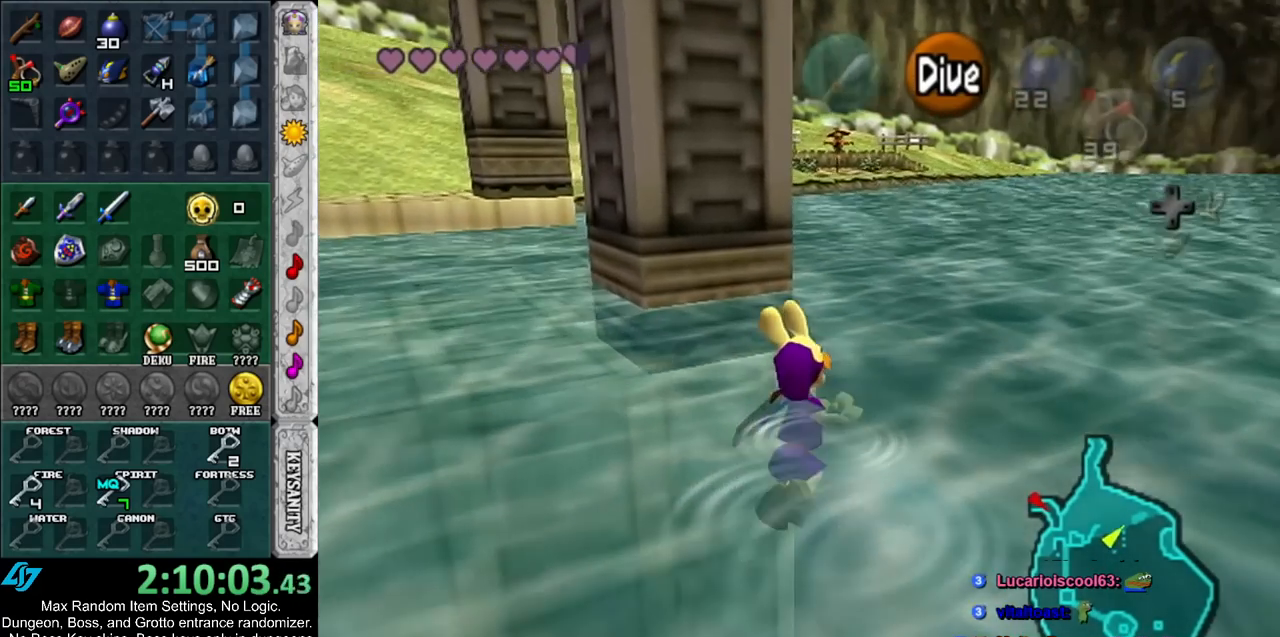
{"buttons": ["B"], "left_stick": "up", "right_stick": "center", "events": [[33, "B", "up"], [117, "B", "down"], [183, "B", "up"], [283, "B", "down"], [383, "B", "up"], [467, "B", "down"]]}
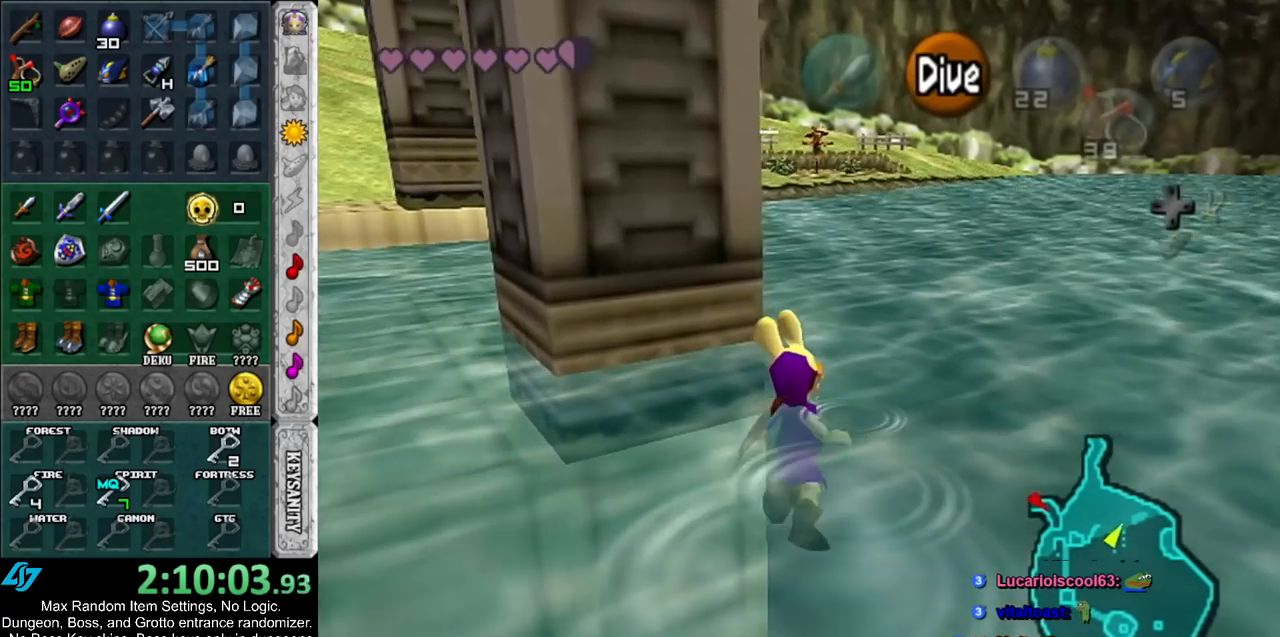
{"buttons": [], "left_stick": "up", "right_stick": "center", "events": [[33, "B", "up"], [133, "B", "down"], [183, "B", "up"], [283, "B", "down"], [350, "B", "up"], [433, "B", "down"], [500, "B", "up"]]}
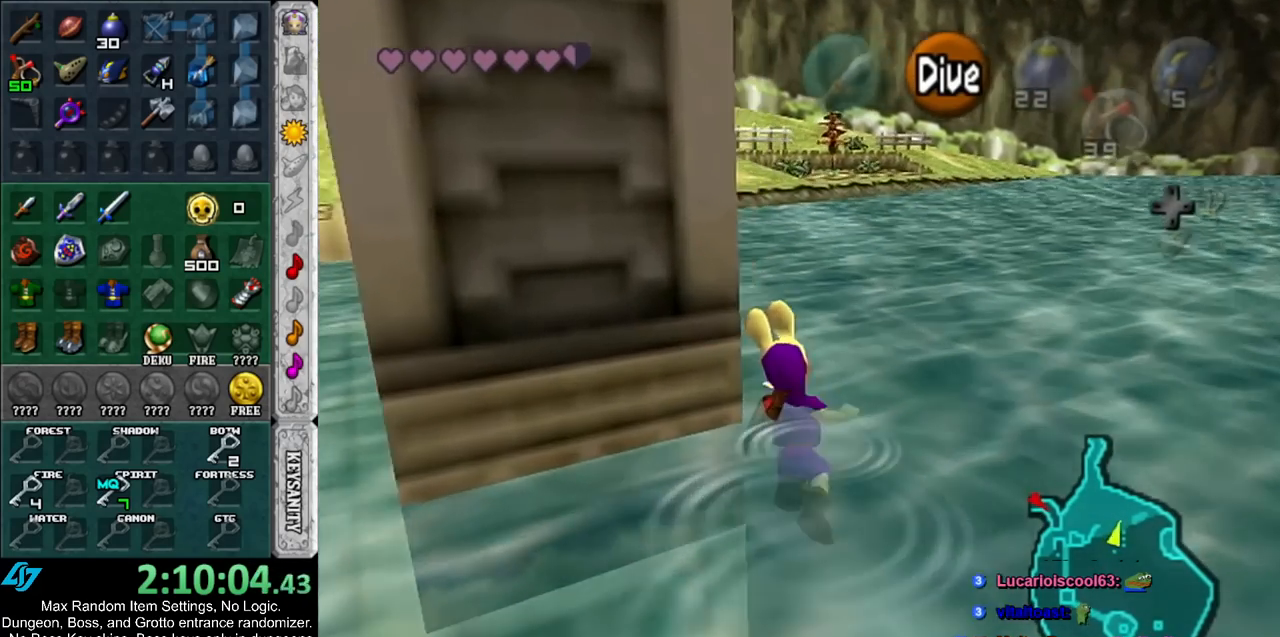
{"buttons": ["B"], "left_stick": "up", "right_stick": "center", "events": [[117, "B", "down"], [183, "B", "up"], [283, "B", "down"], [367, "B", "up"], [467, "B", "down"]]}
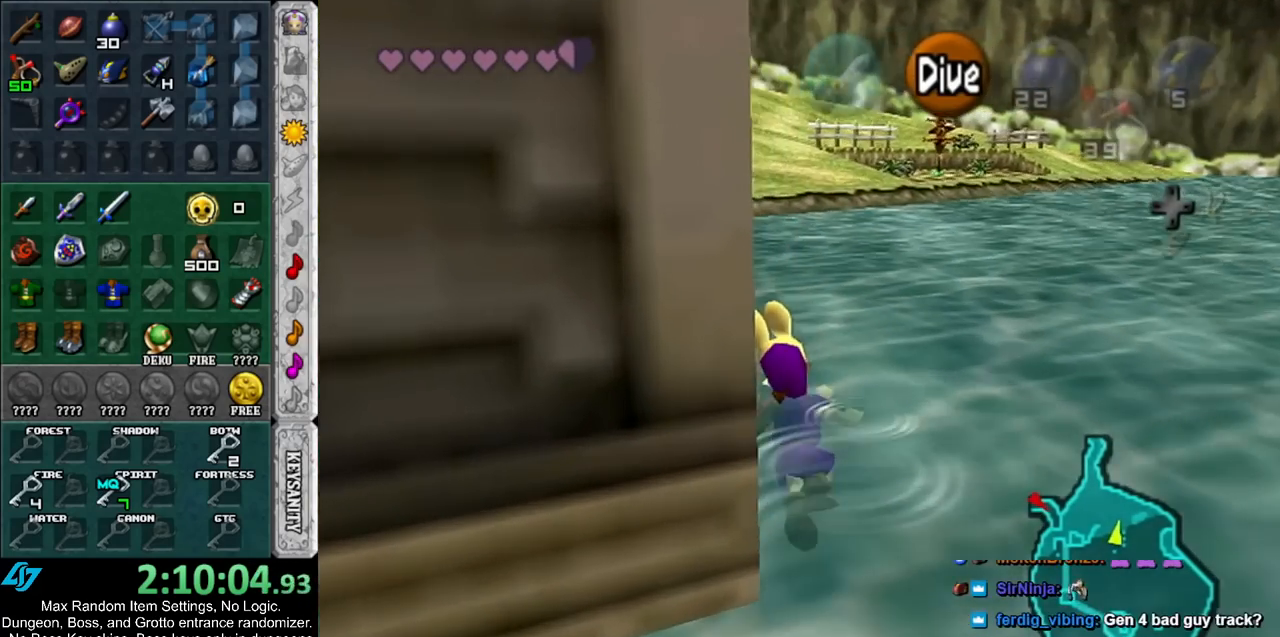
{"buttons": ["B"], "left_stick": "up", "right_stick": "center", "events": [[33, "B", "up"], [117, "B", "down"], [183, "B", "up"], [283, "B", "down"], [367, "B", "up"], [467, "B", "down"]]}
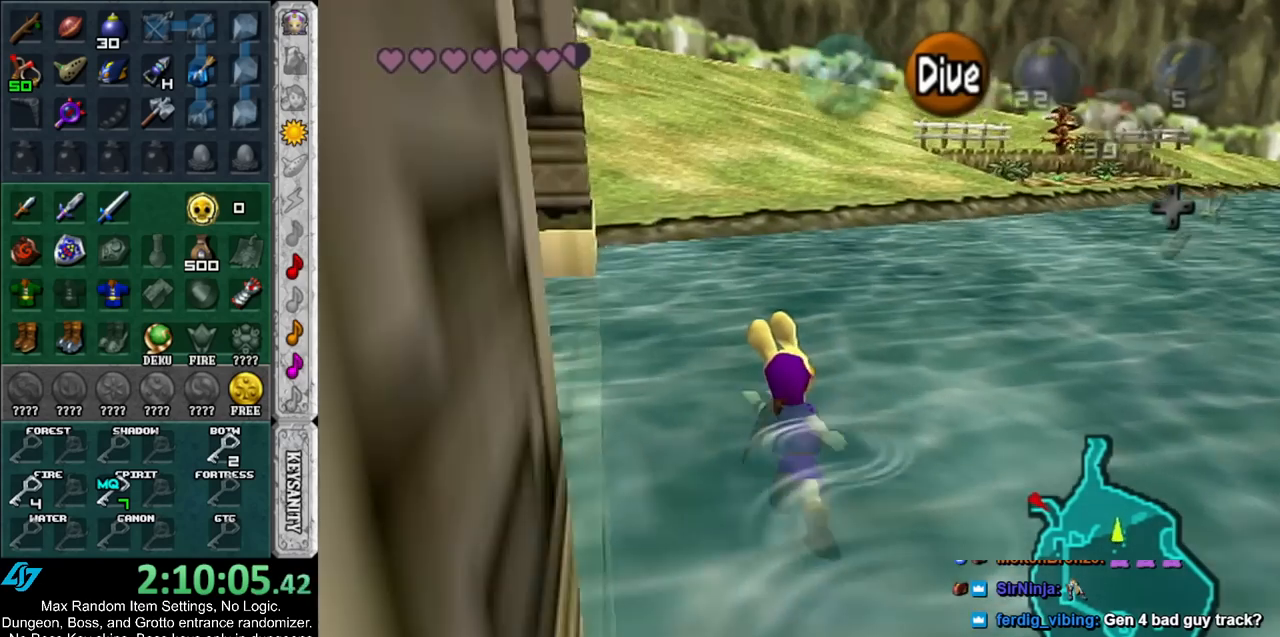
{"buttons": ["B"], "left_stick": "up", "right_stick": "center", "events": [[33, "B", "up"], [167, "B", "down"], [217, "B", "up"], [317, "B", "down"], [383, "B", "up"], [500, "B", "down"]]}
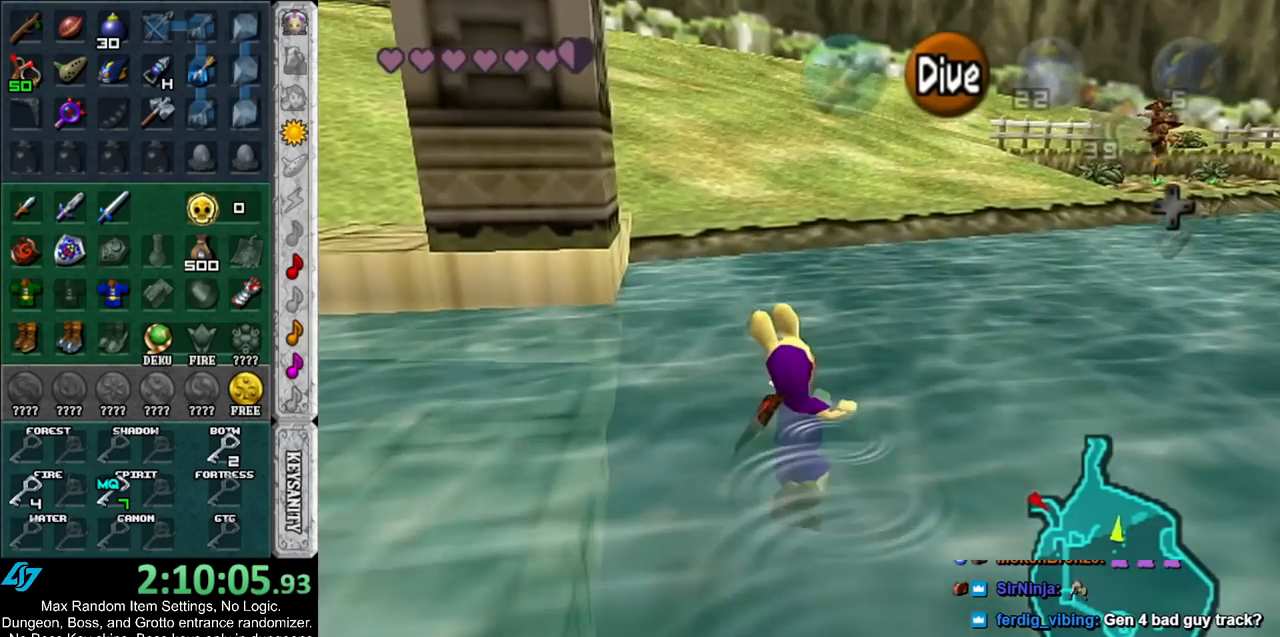
{"buttons": ["B"], "left_stick": "up", "right_stick": "center", "events": [[67, "B", "up"], [150, "B", "down"], [217, "B", "up"], [350, "B", "down"], [400, "B", "up"], [500, "B", "down"]]}
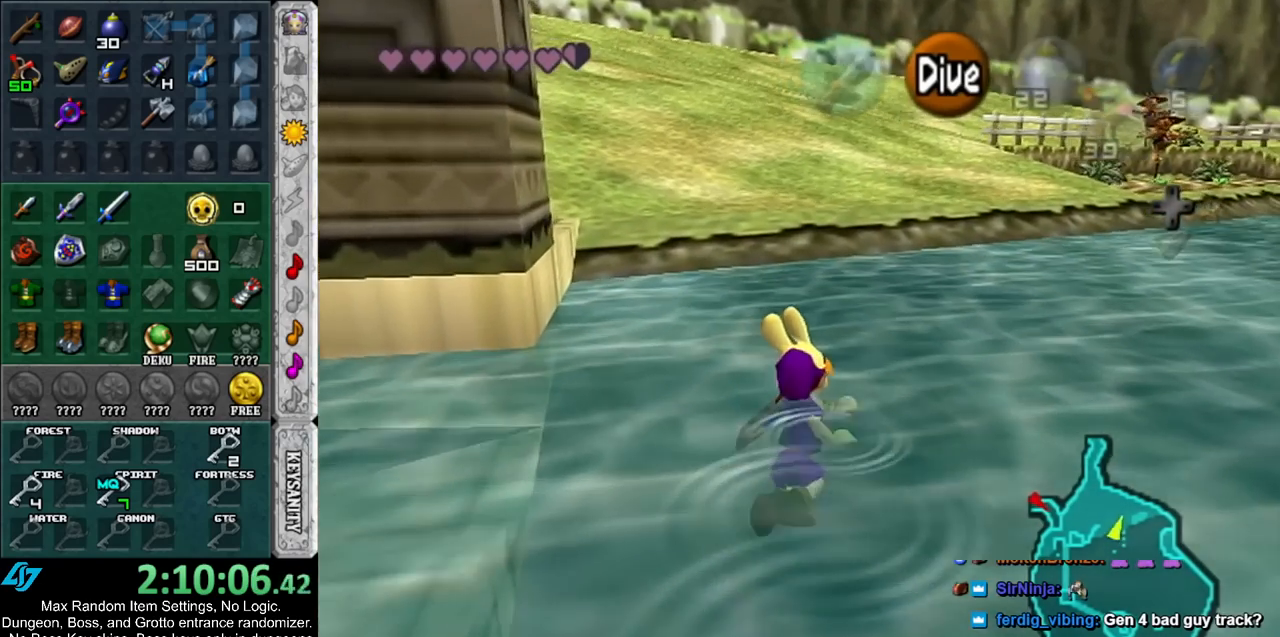
{"buttons": [], "left_stick": "up", "right_stick": "center", "events": [[67, "B", "up"], [150, "B", "down"], [217, "B", "up"]]}
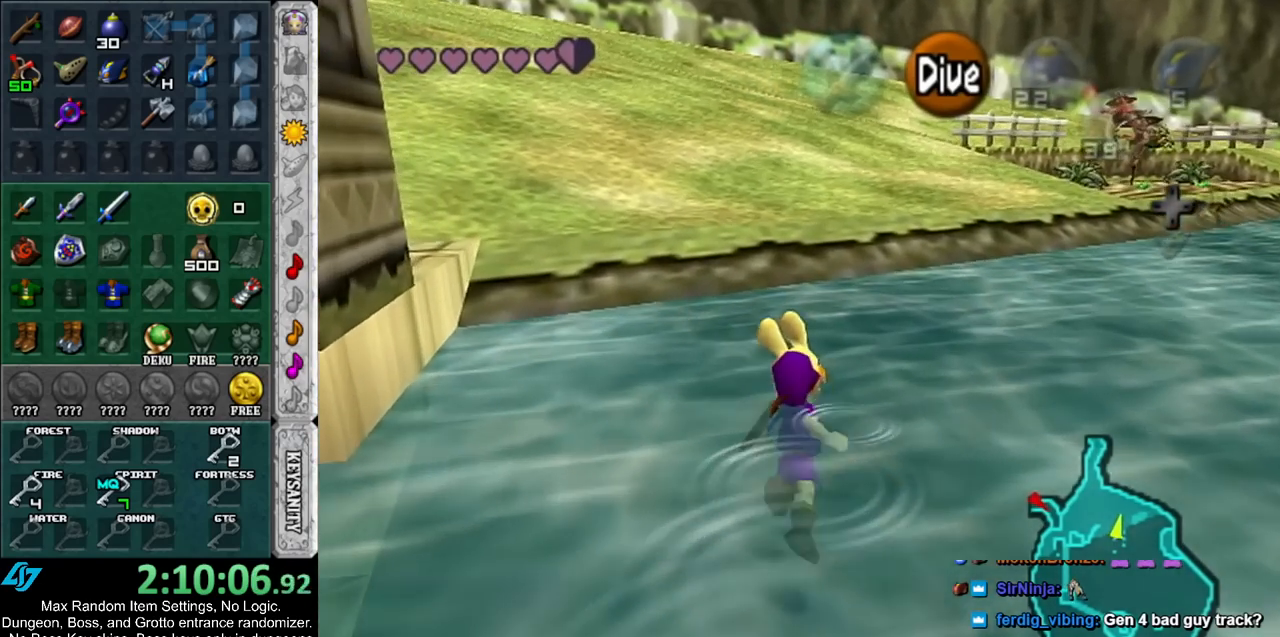
{"buttons": [], "left_stick": "up-right", "right_stick": "center", "events": [[333, "left_stick", "up-right"]]}
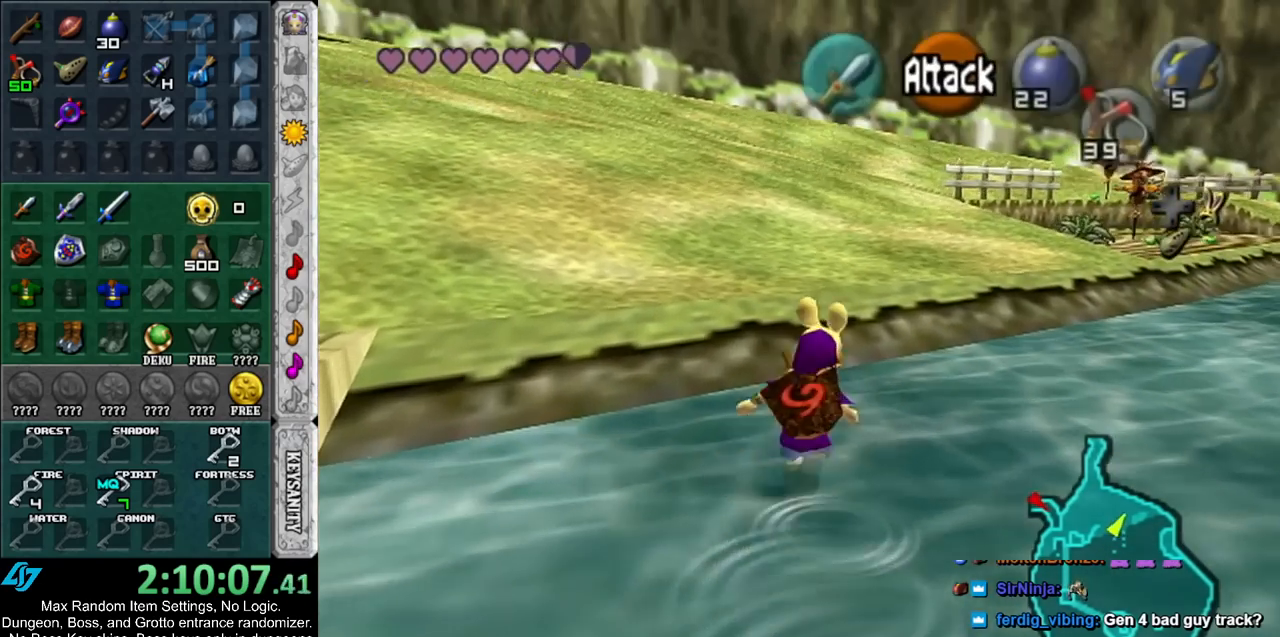
{"buttons": [], "left_stick": "up-right", "right_stick": "center", "events": []}